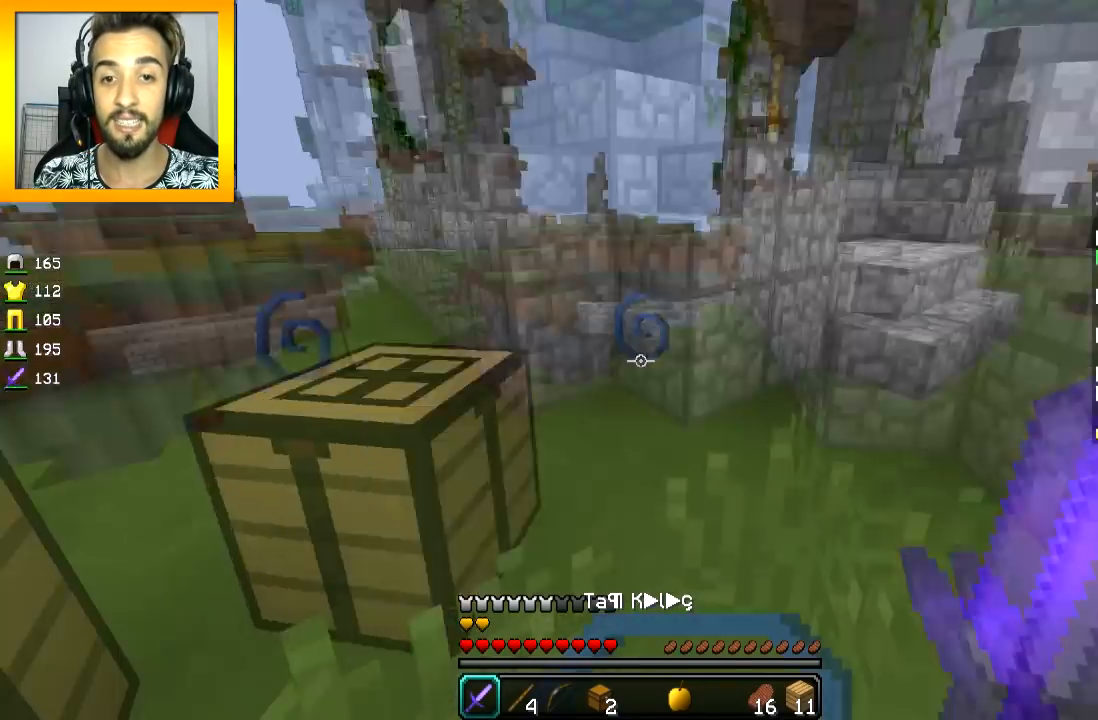
Gameplay with keyboard and mouse; each line is a JSON object with the keys and mouse buttons held at the frame after it. "events" lists presses ("down") and releases ("up") of "a", "d", "s", "space", "w", "mouse_left" and "mouse_right" between this image and that frame as [ms after this image, input, new state], when the widget could be followed in between. "mouse_left", "mouse_right" = the "left", "right" buttons of the "mouse" list. No other keys are recorded. Fast repeated clicks can show as one long hold. Mouse movement is not recorded.
{"keys": ["w"], "mouse": [], "events": [[50, "d", "down"], [150, "d", "up"], [150, "space", "down"], [250, "d", "down"], [300, "d", "up"], [300, "space", "up"]]}
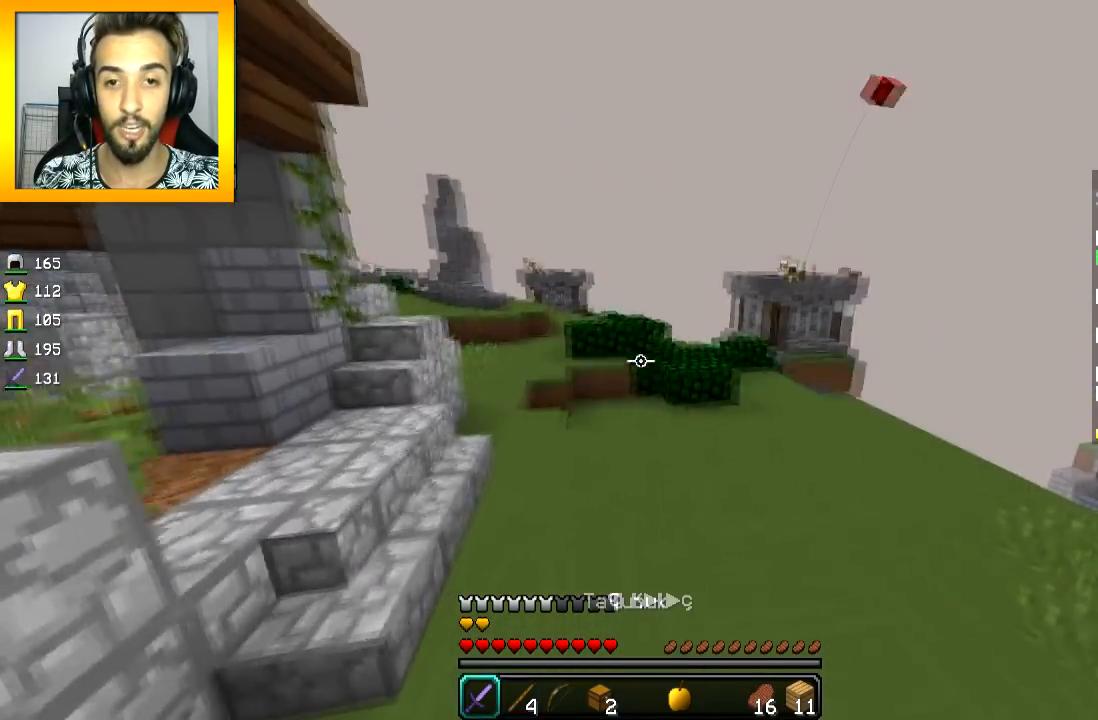
{"keys": ["space", "w"], "mouse": [], "events": [[200, "space", "down"]]}
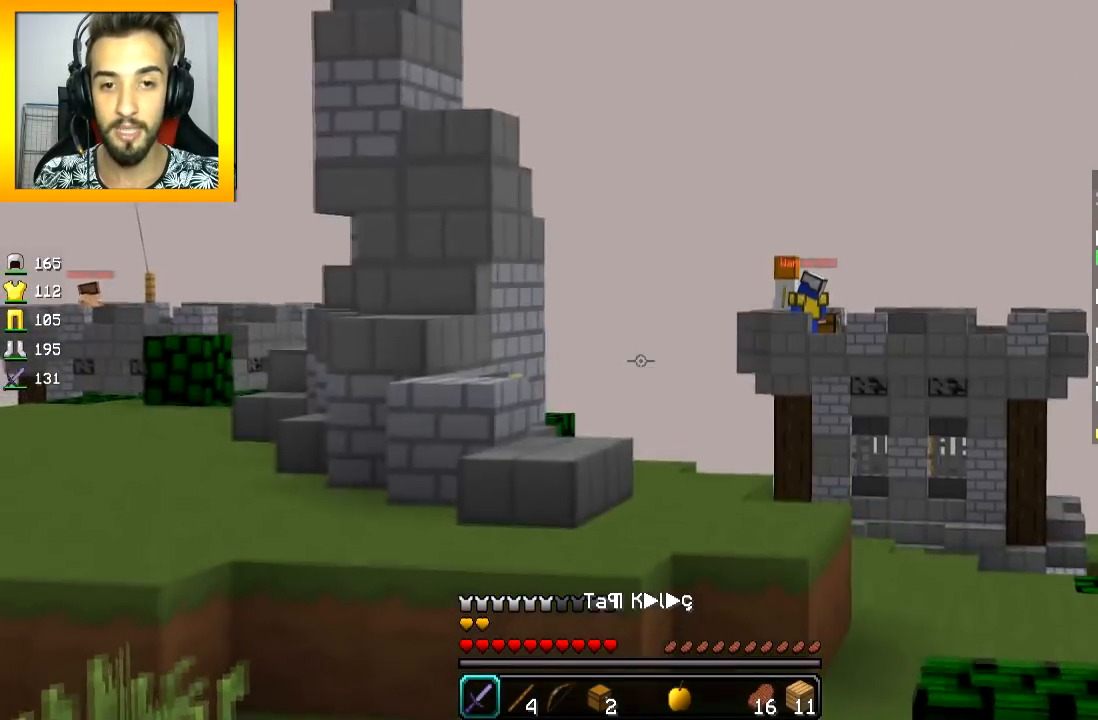
{"keys": ["w"], "mouse": [], "events": [[250, "space", "up"]]}
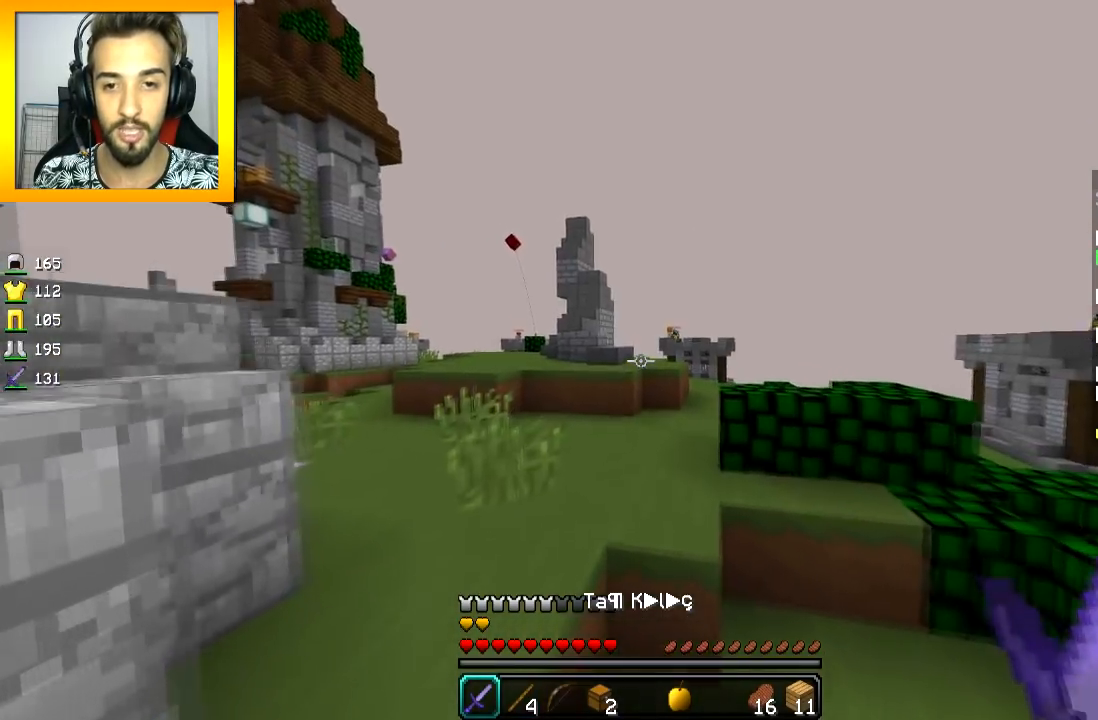
{"keys": ["w"], "mouse": [], "events": [[100, "space", "down"], [200, "space", "up"]]}
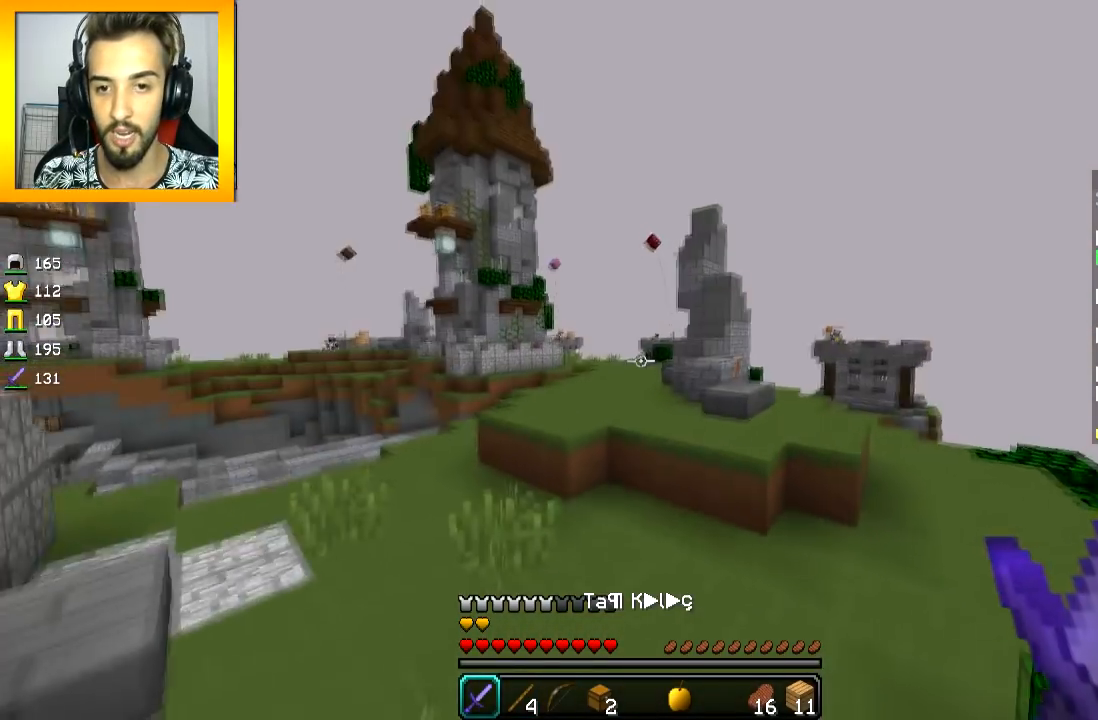
{"keys": ["w"], "mouse": [], "events": []}
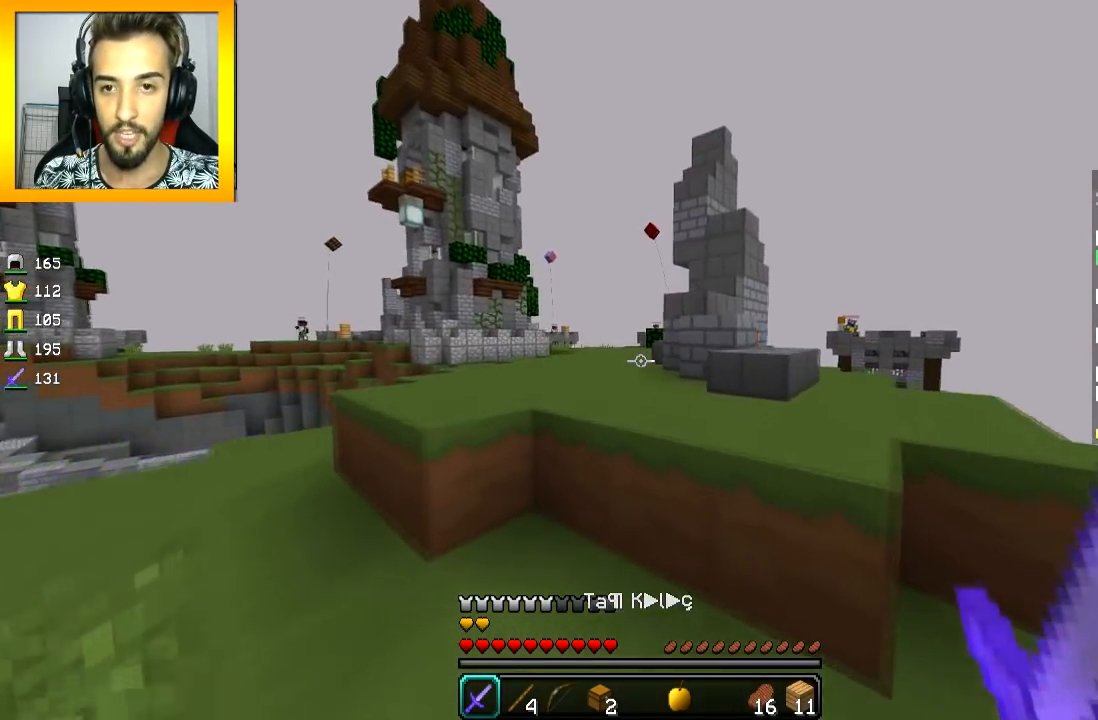
{"keys": ["space", "w"], "mouse": [], "events": [[100, "space", "down"]]}
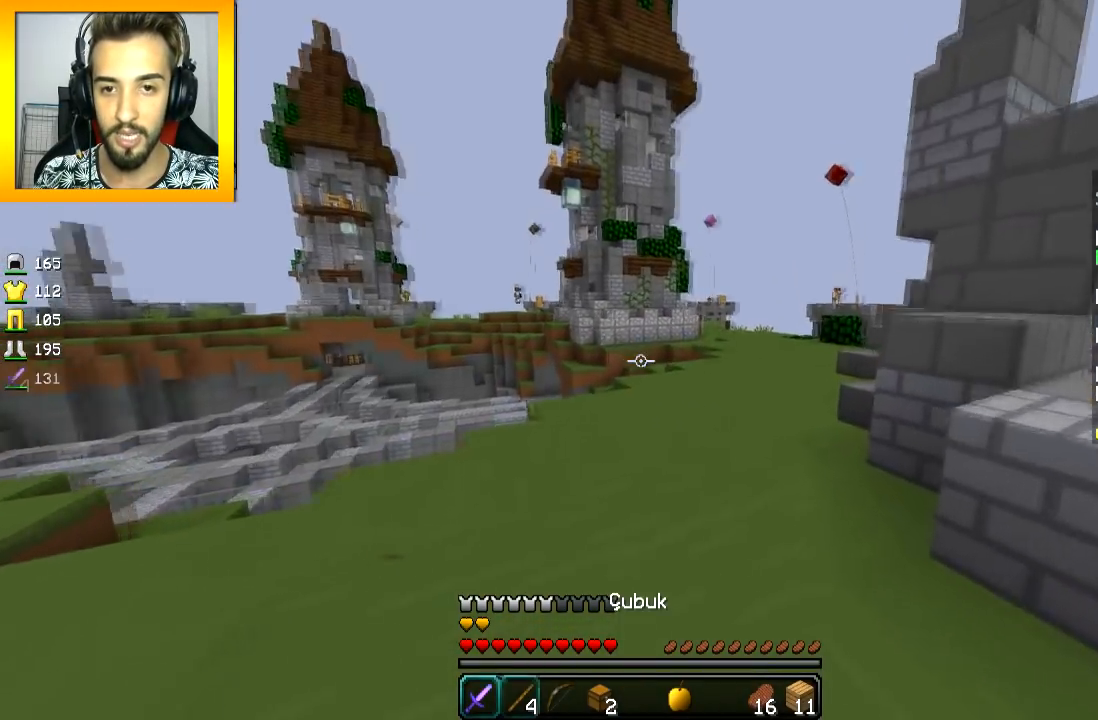
{"keys": ["w"], "mouse": [], "events": [[300, "space", "up"]]}
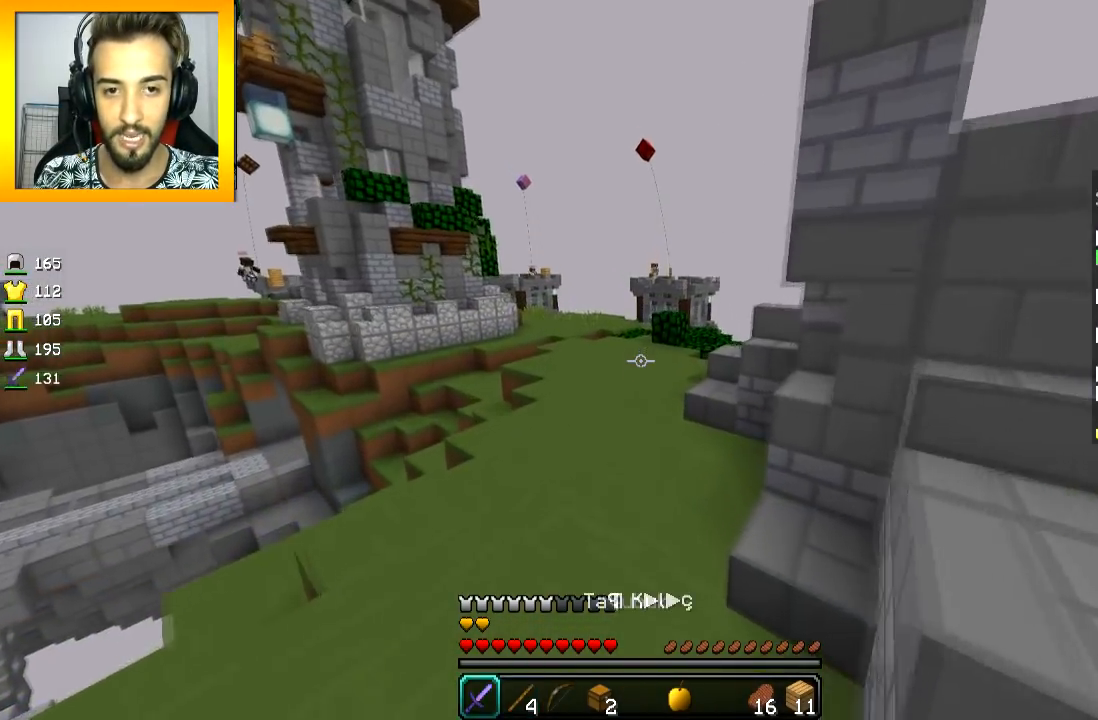
{"keys": [], "mouse": [], "events": [[450, "w", "up"]]}
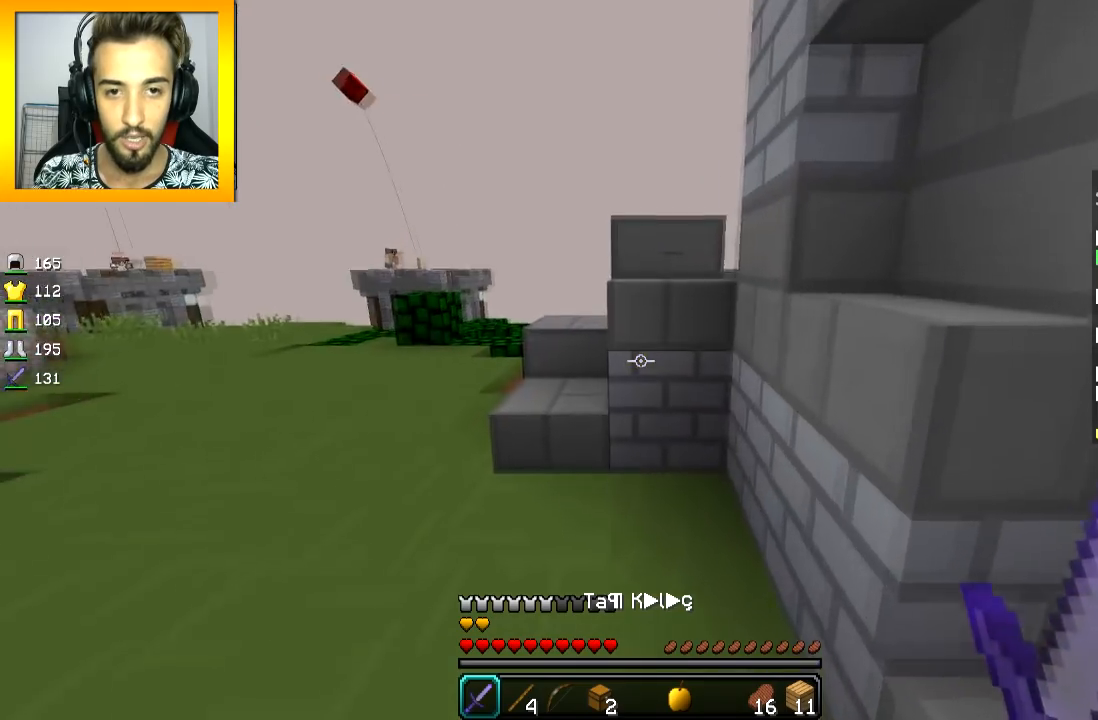
{"keys": ["w"], "mouse": [], "events": [[217, "w", "down"]]}
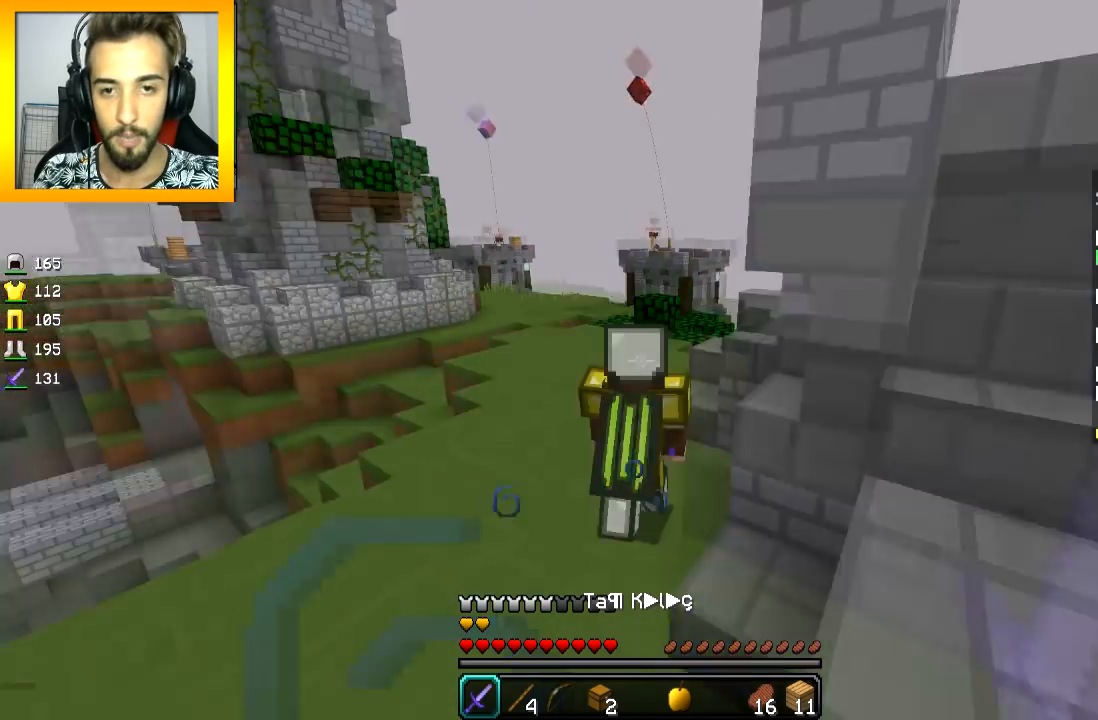
{"keys": [], "mouse": [], "events": [[300, "w", "up"]]}
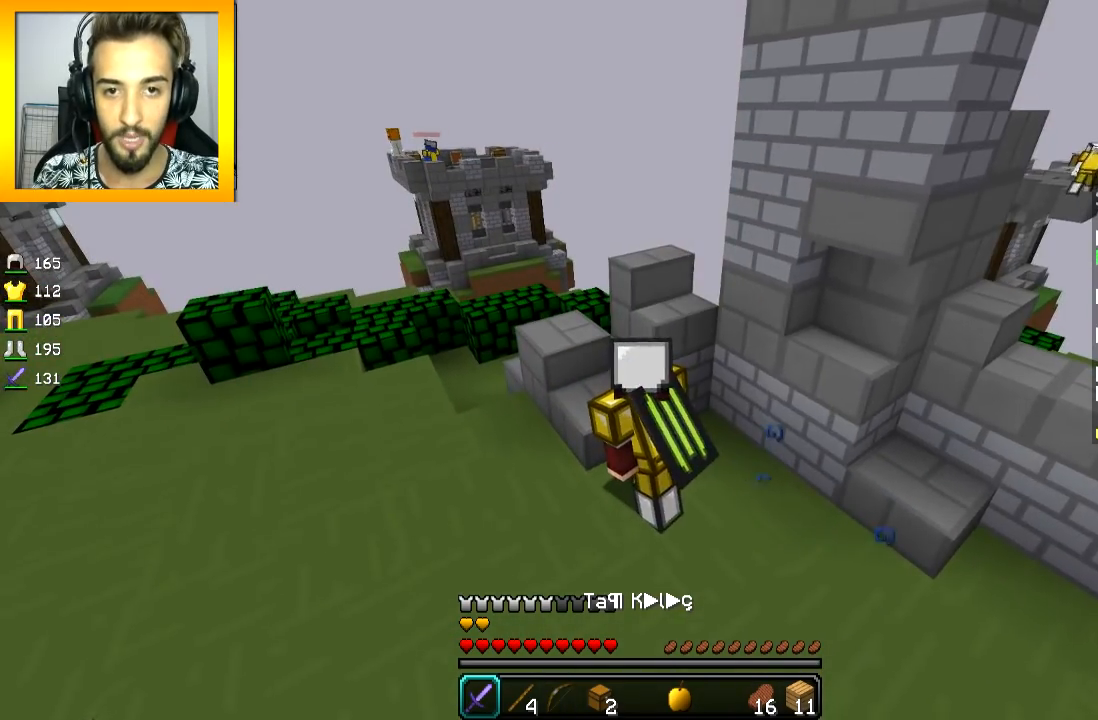
{"keys": [], "mouse": [], "events": []}
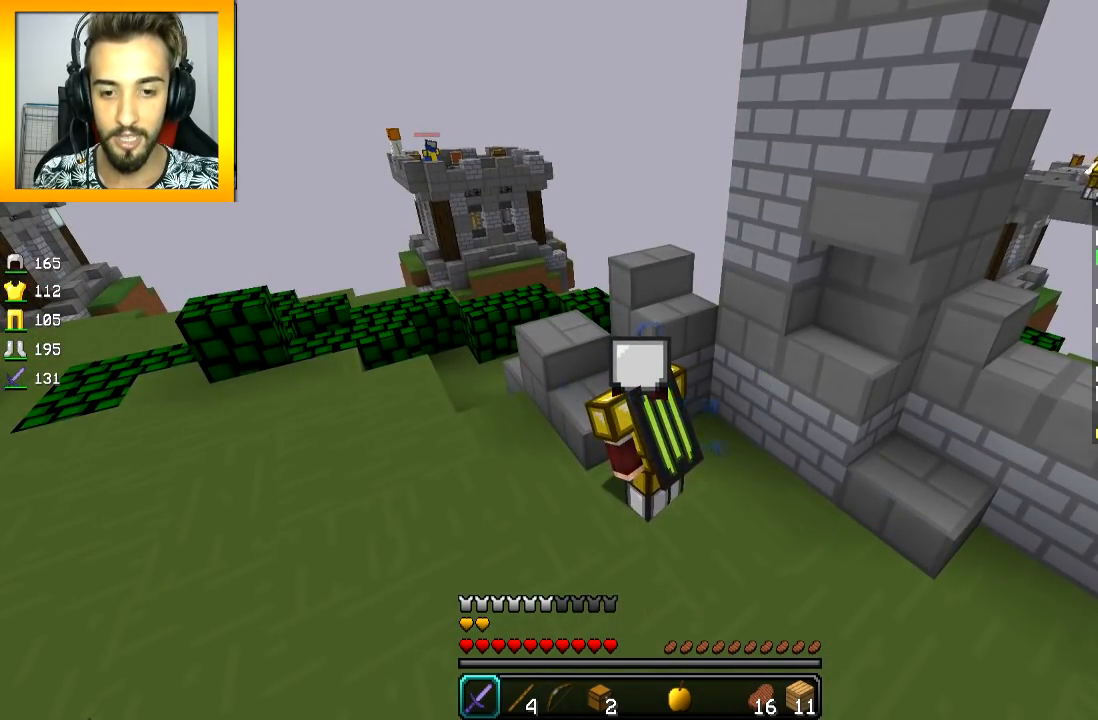
{"keys": ["w"], "mouse": [], "events": [[500, "w", "down"]]}
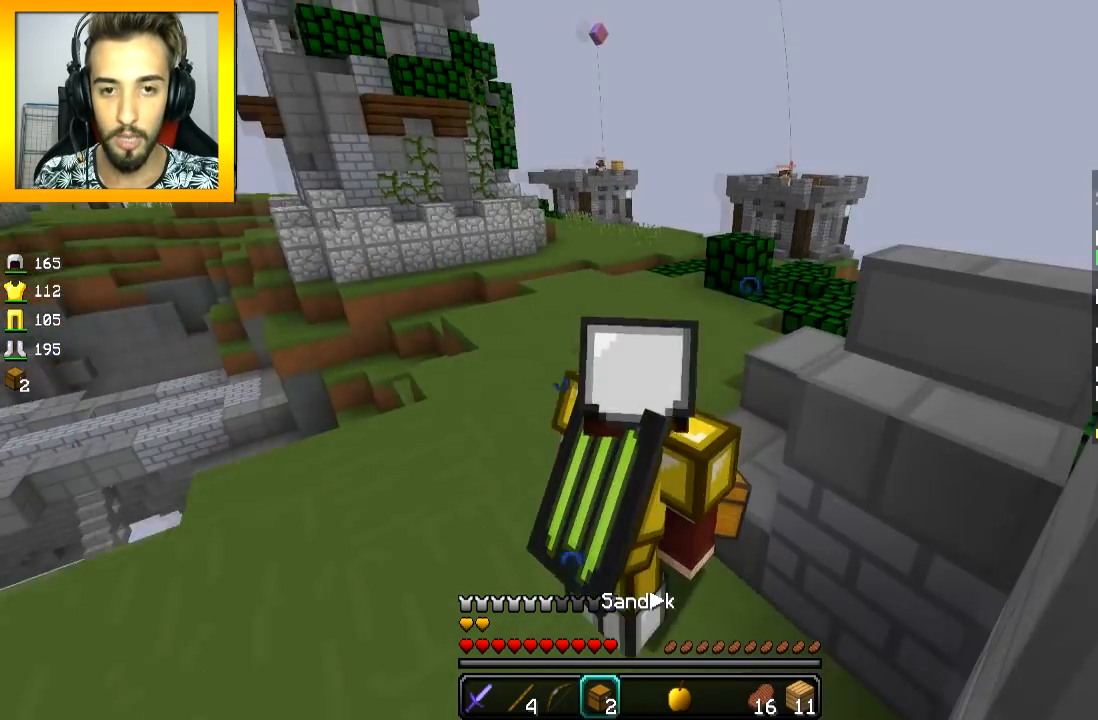
{"keys": [], "mouse": [], "events": [[50, "mouse_right", "down"], [100, "mouse_right", "up"], [200, "w", "up"]]}
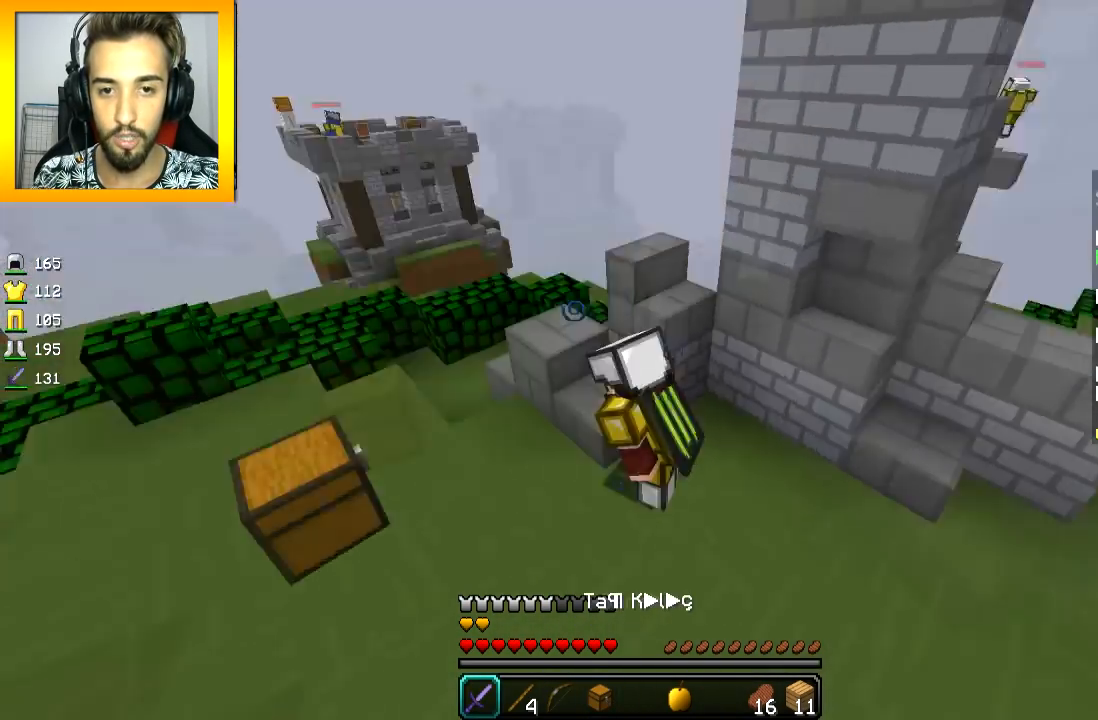
{"keys": ["d", "space", "w"], "mouse": [], "events": [[100, "d", "down"], [250, "w", "down"], [500, "space", "down"]]}
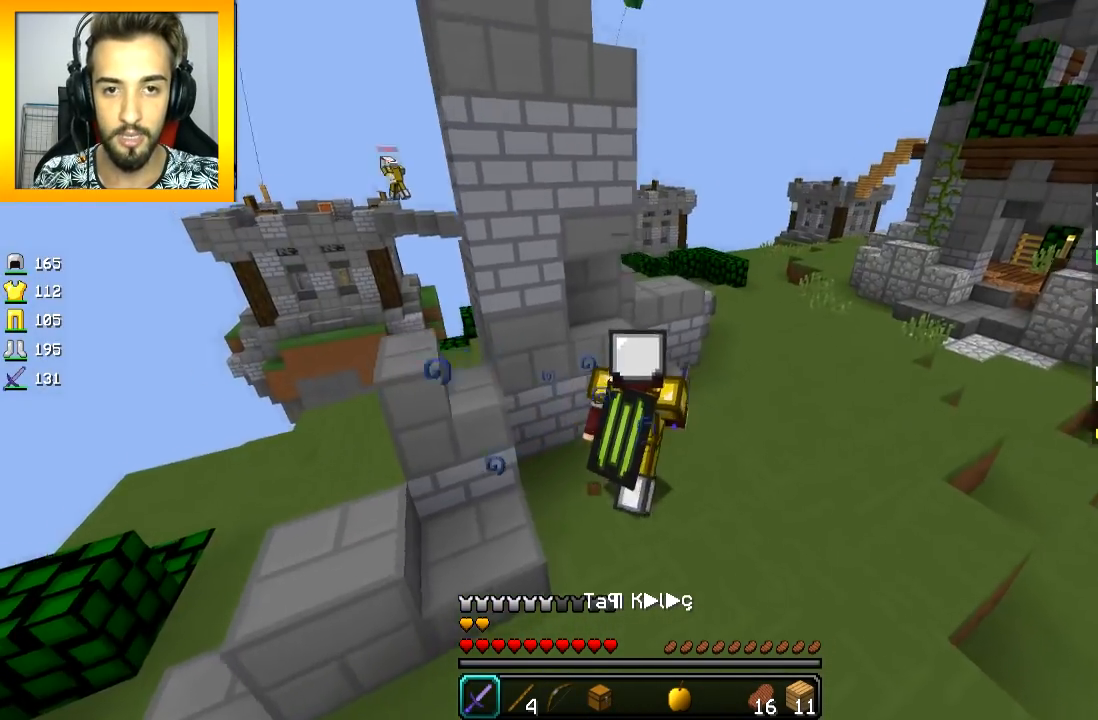
{"keys": ["d", "w"], "mouse": [], "events": [[167, "space", "up"]]}
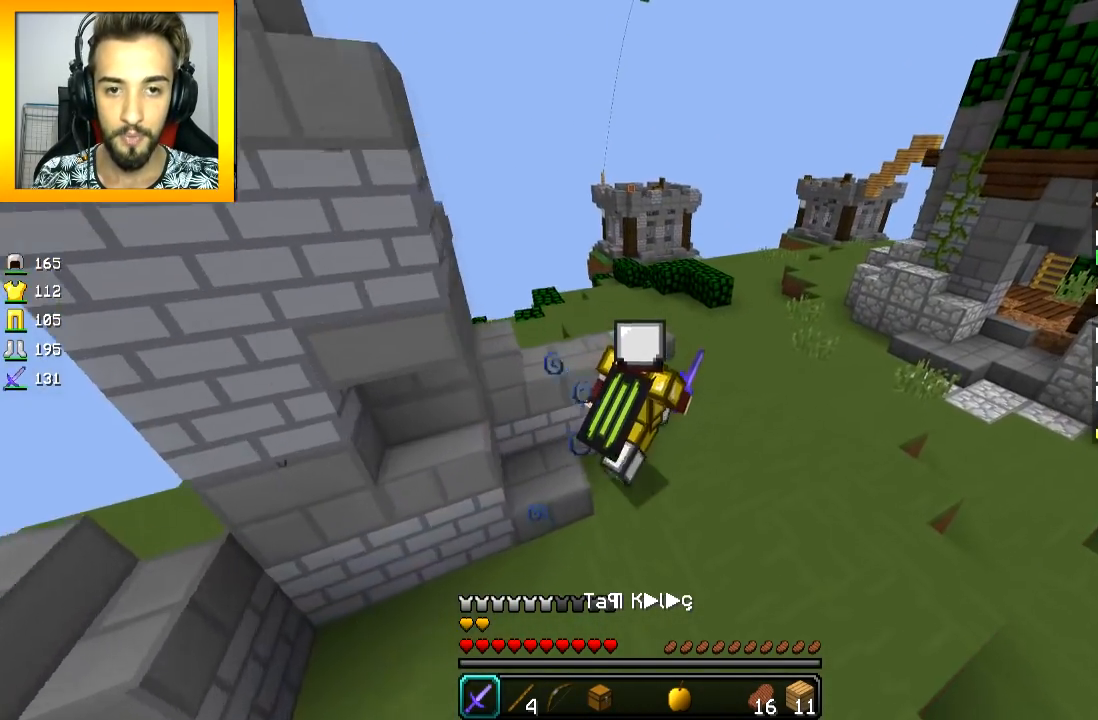
{"keys": ["d", "space", "w"], "mouse": [], "events": [[450, "space", "down"]]}
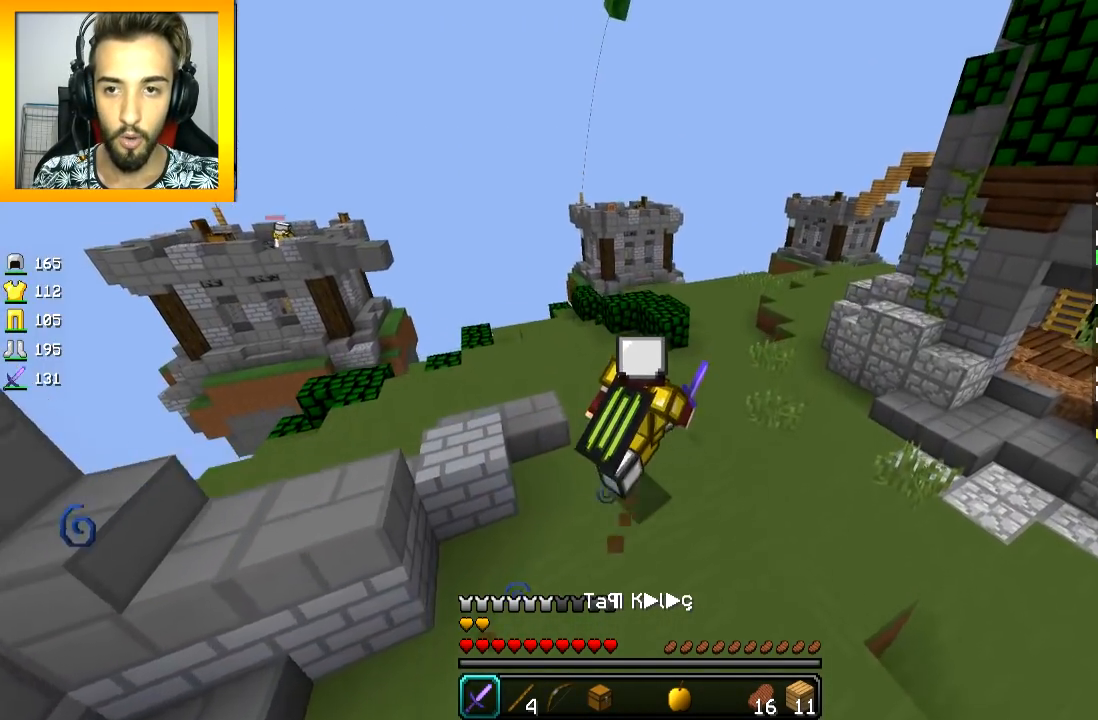
{"keys": ["d", "w"], "mouse": [], "events": [[150, "space", "up"]]}
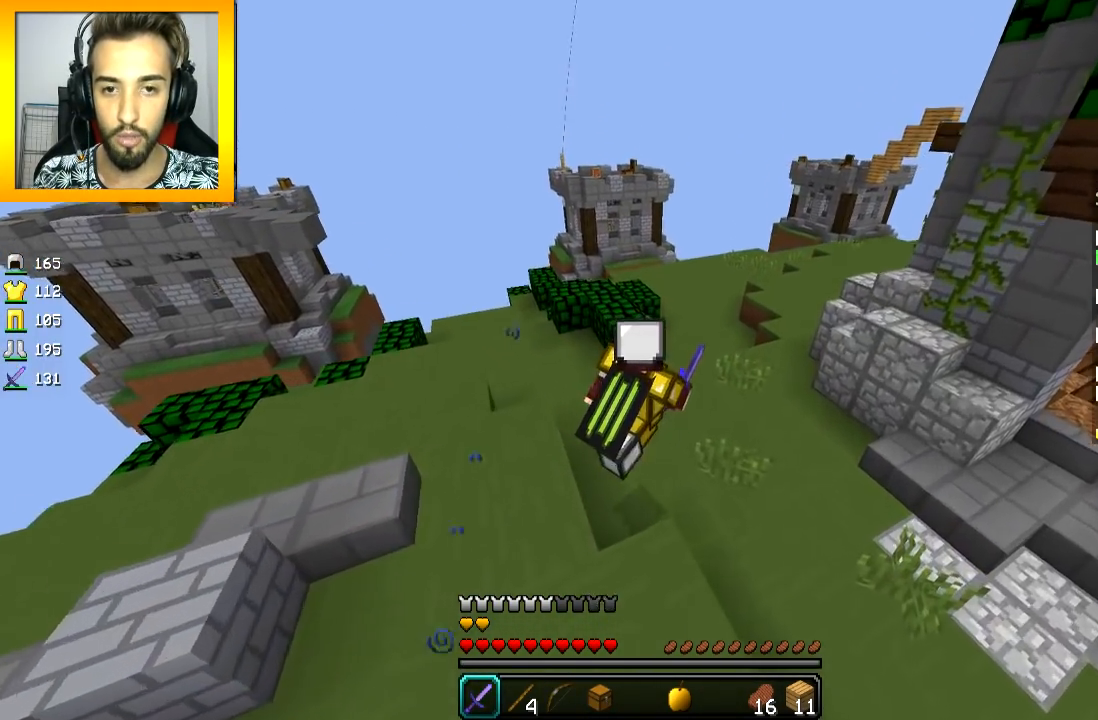
{"keys": ["w"], "mouse": [], "events": [[116, "space", "down"], [317, "space", "up"], [367, "d", "up"]]}
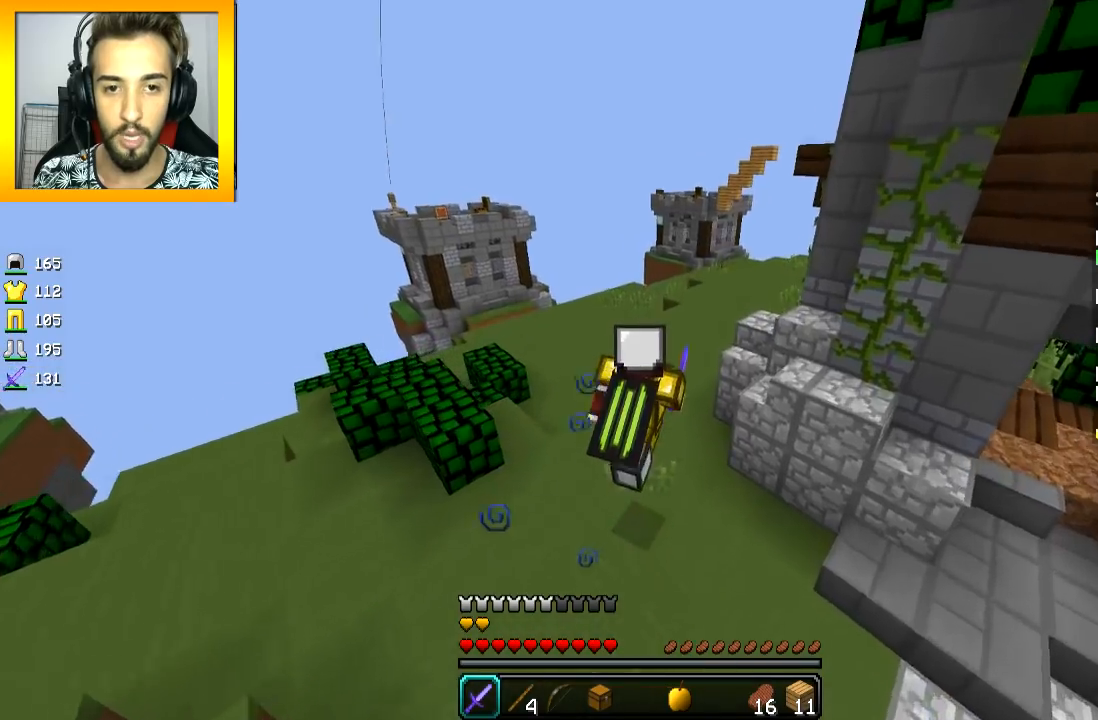
{"keys": ["w"], "mouse": [], "events": [[217, "space", "down"], [350, "a", "down"], [350, "space", "up"], [451, "a", "up"]]}
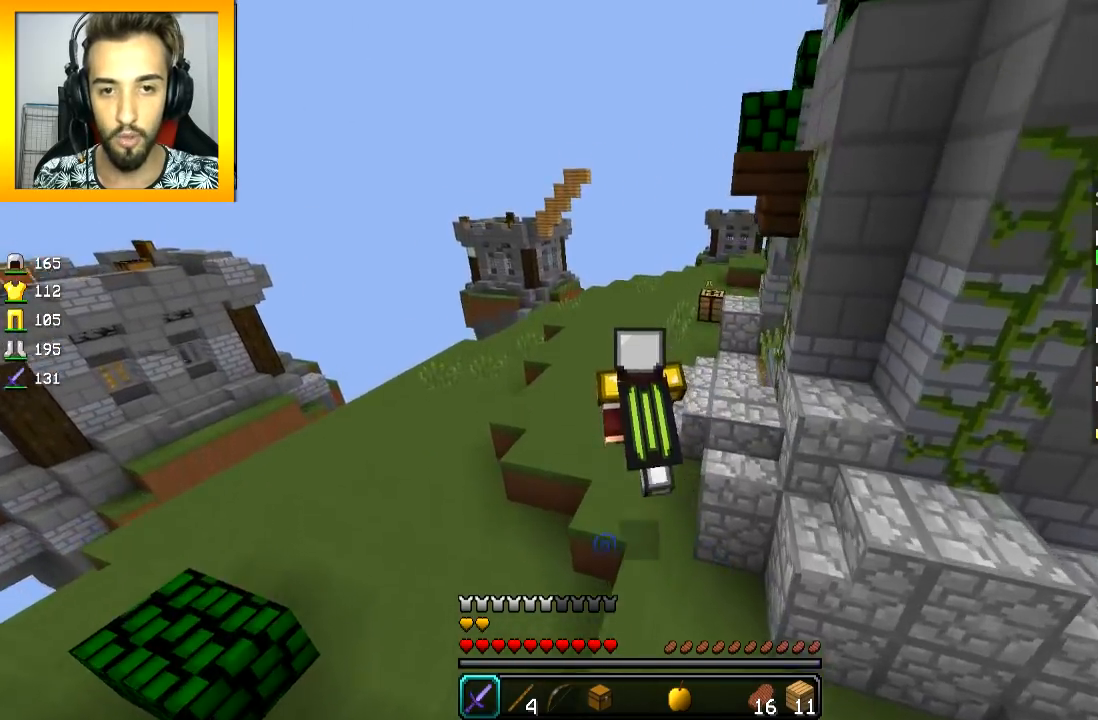
{"keys": ["w"], "mouse": [], "events": [[300, "space", "down"], [500, "space", "up"]]}
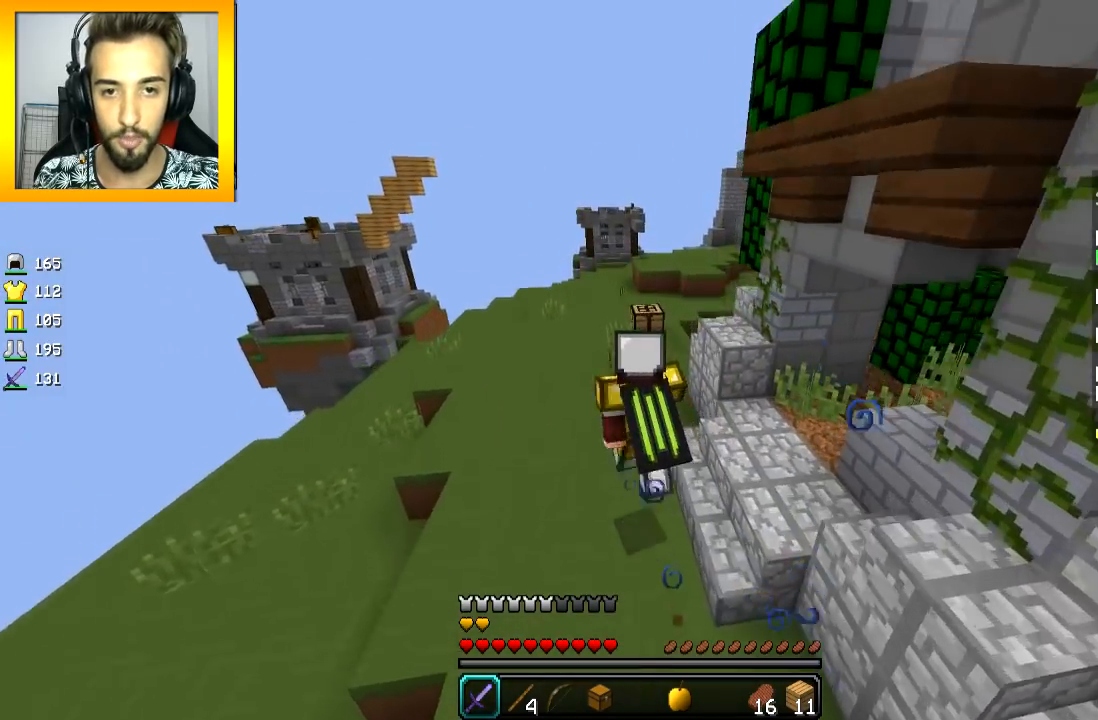
{"keys": ["w"], "mouse": [], "events": []}
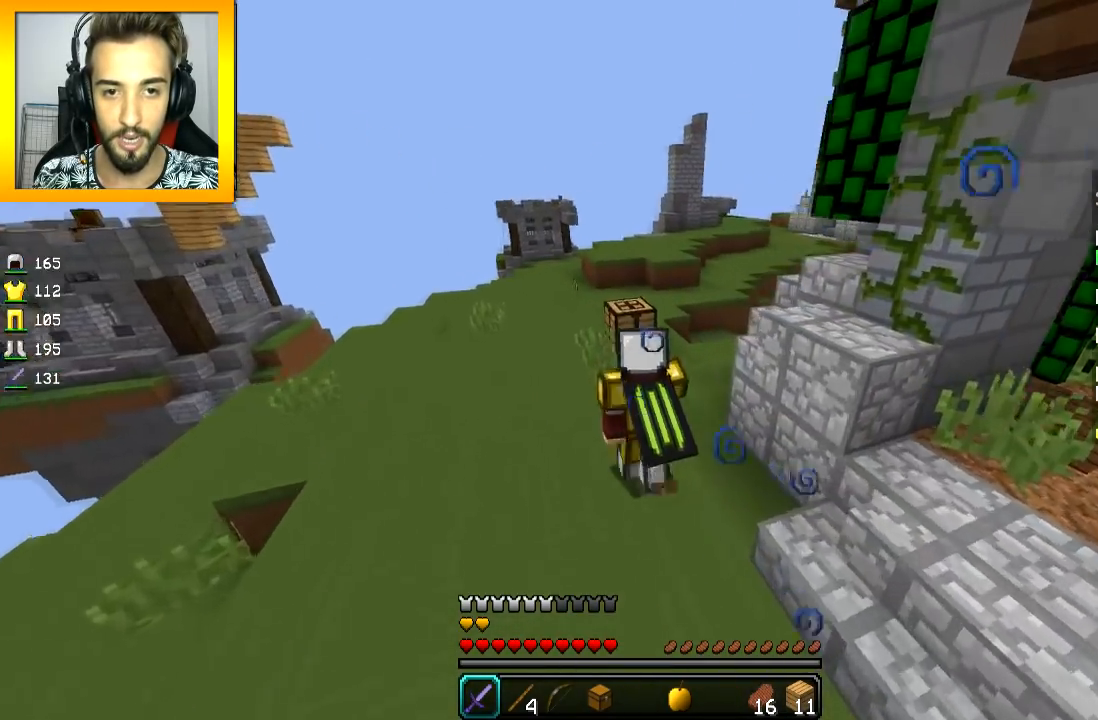
{"keys": ["w"], "mouse": [], "events": [[150, "space", "down"], [233, "a", "down"], [250, "space", "up"], [350, "a", "up"]]}
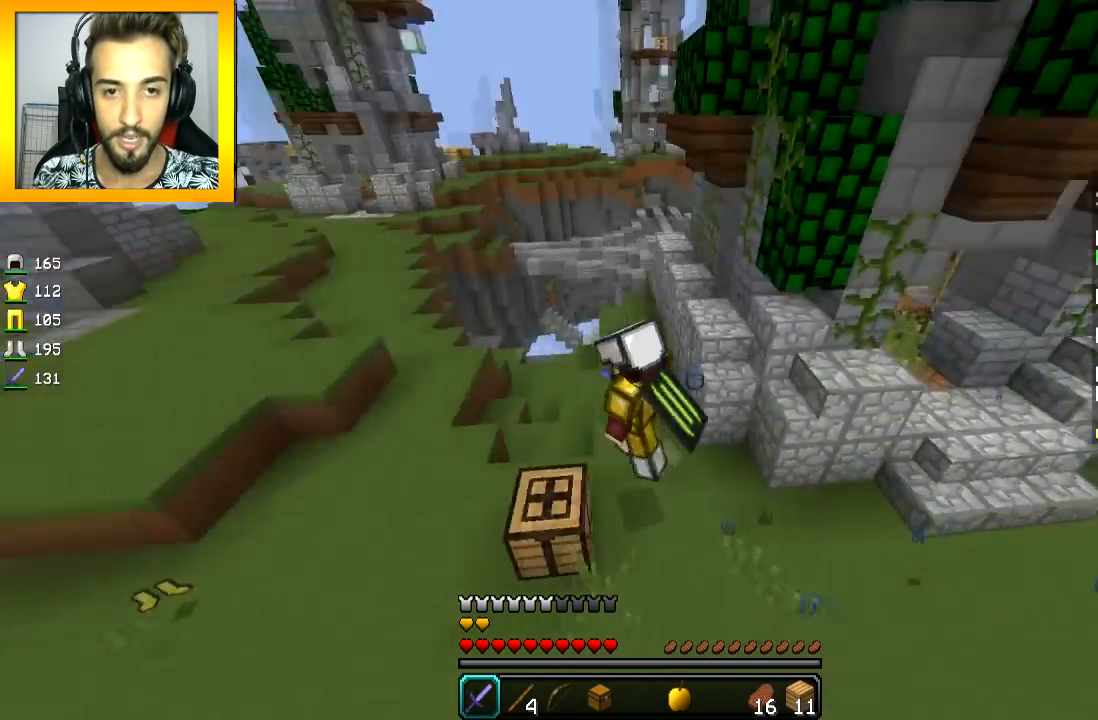
{"keys": ["w"], "mouse": [], "events": [[200, "w", "up"], [284, "d", "down"], [384, "w", "down"], [451, "d", "up"]]}
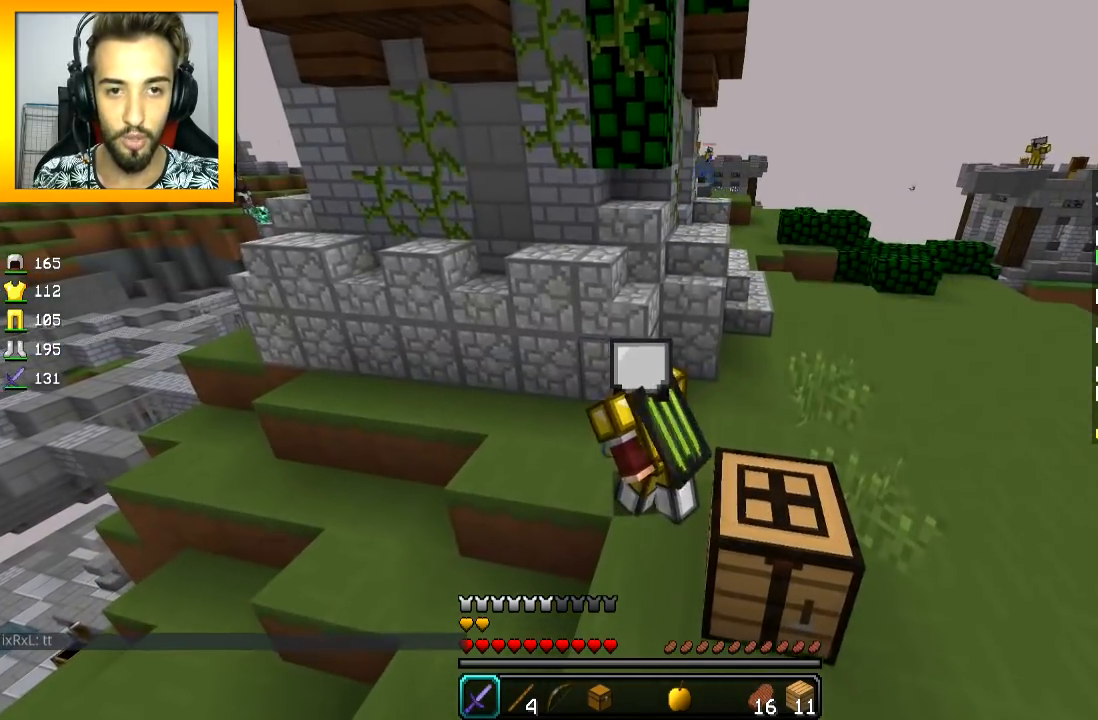
{"keys": ["d", "w"], "mouse": [], "events": [[183, "d", "down"]]}
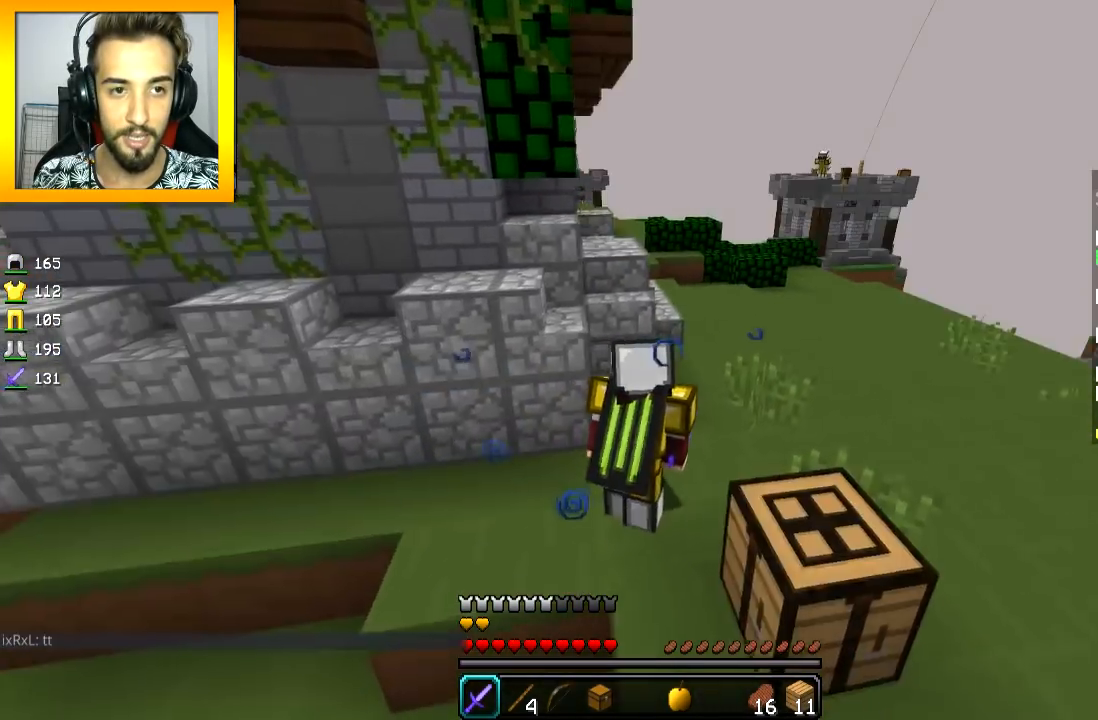
{"keys": ["w"], "mouse": [], "events": [[467, "d", "up"]]}
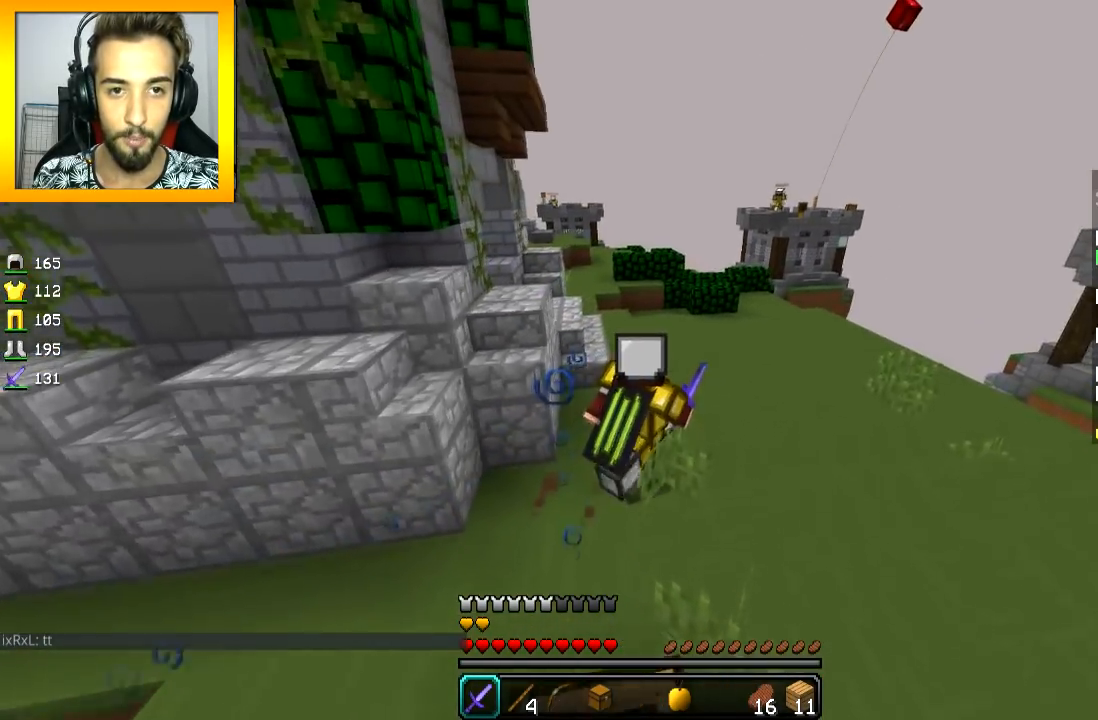
{"keys": ["d", "w"], "mouse": [], "events": [[483, "d", "down"]]}
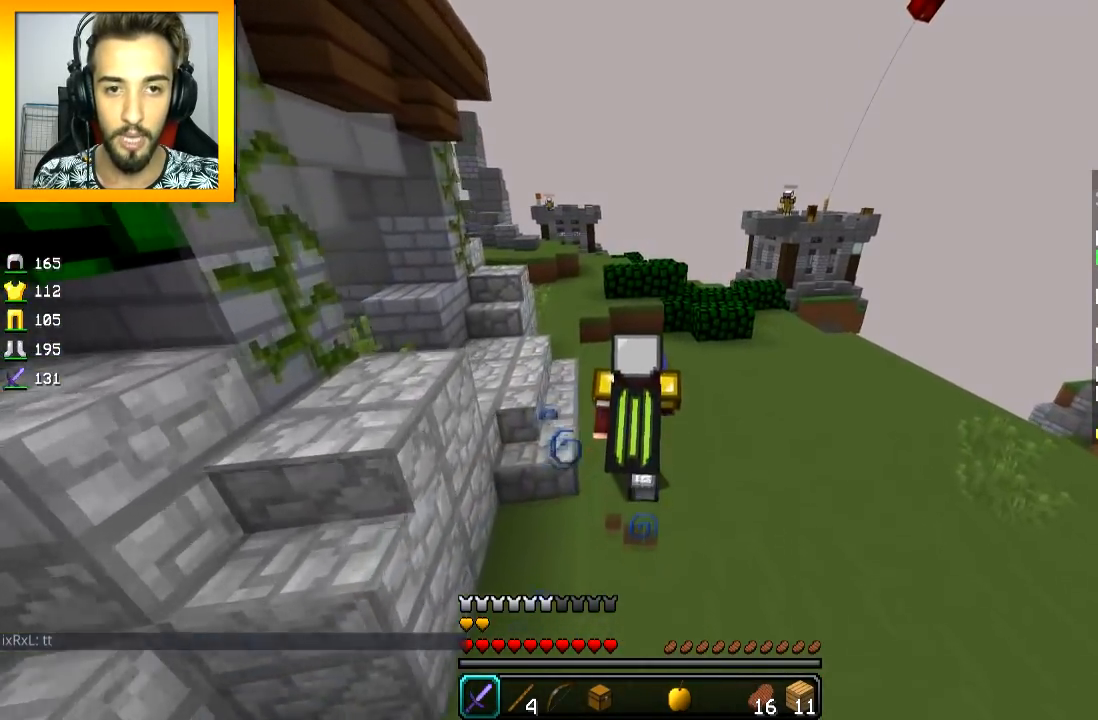
{"keys": ["w"], "mouse": [], "events": [[350, "d", "up"]]}
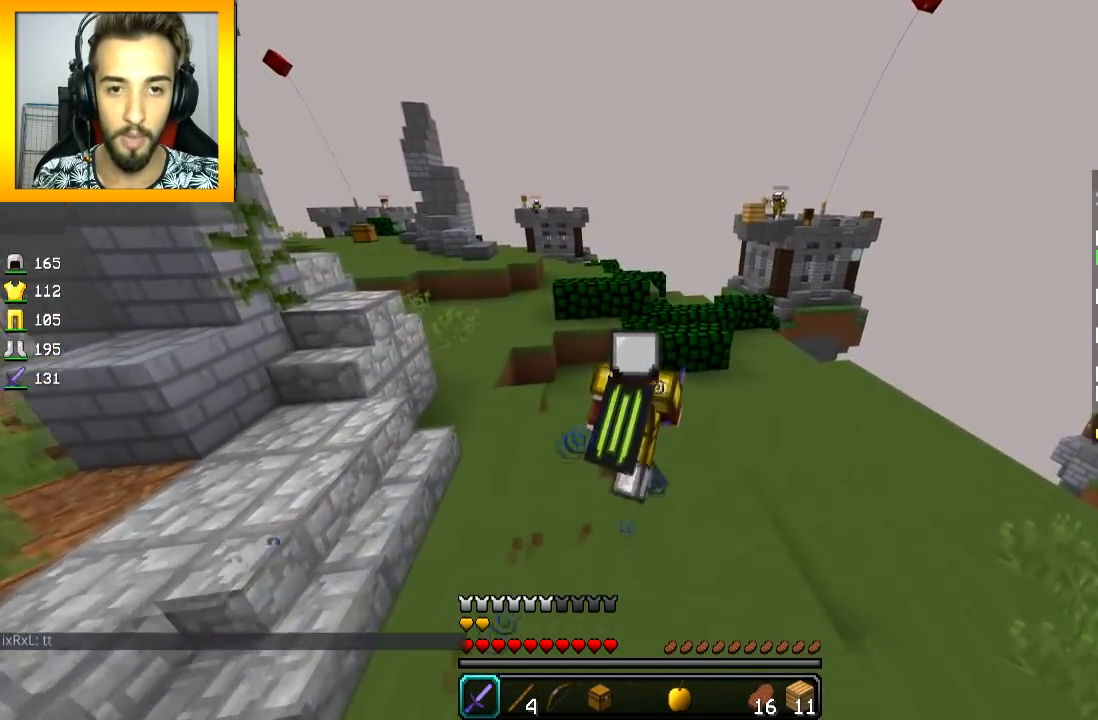
{"keys": ["w"], "mouse": [], "events": [[33, "a", "down"], [200, "a", "up"]]}